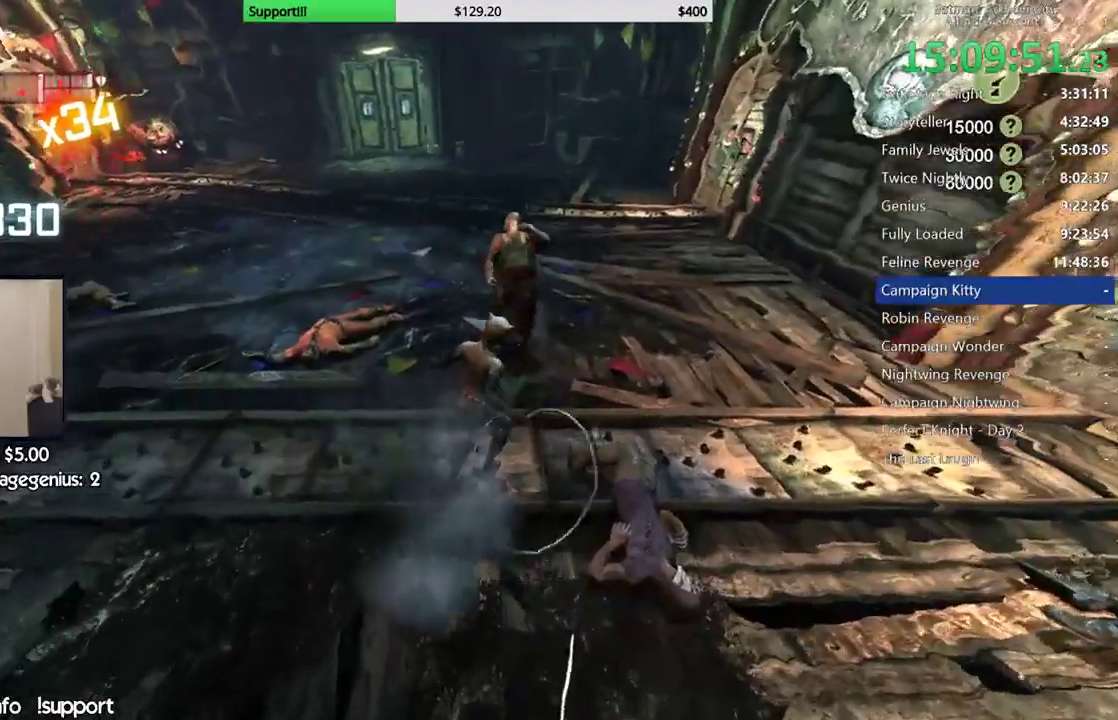
Gameplay with a controller (Xbox layout); each line is a JSON object with the inputs held at the frame after it. "button_events" lists button changes between this image and that frame as [ms after this image, input, new state], when the widget could be followed in between (sticks are given only as held states).
{"buttons": [], "left_stick": "up", "right_stick": "center", "button_events": [[117, "B", "down"], [217, "B", "up"]]}
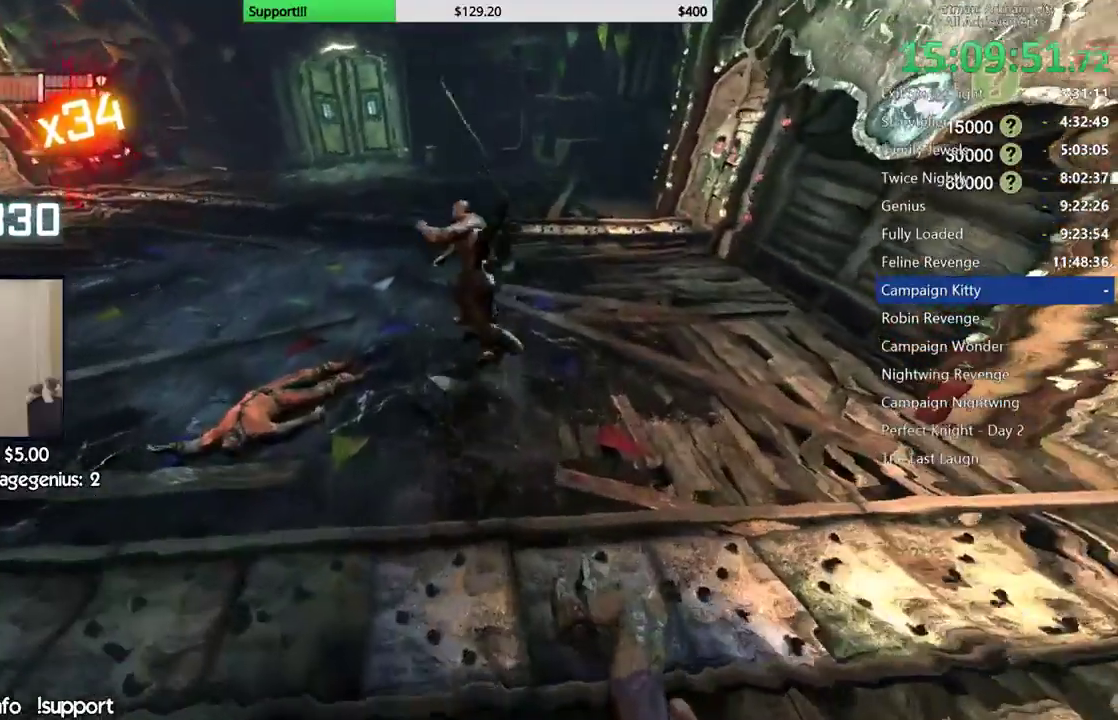
{"buttons": [], "left_stick": "up", "right_stick": "center", "button_events": []}
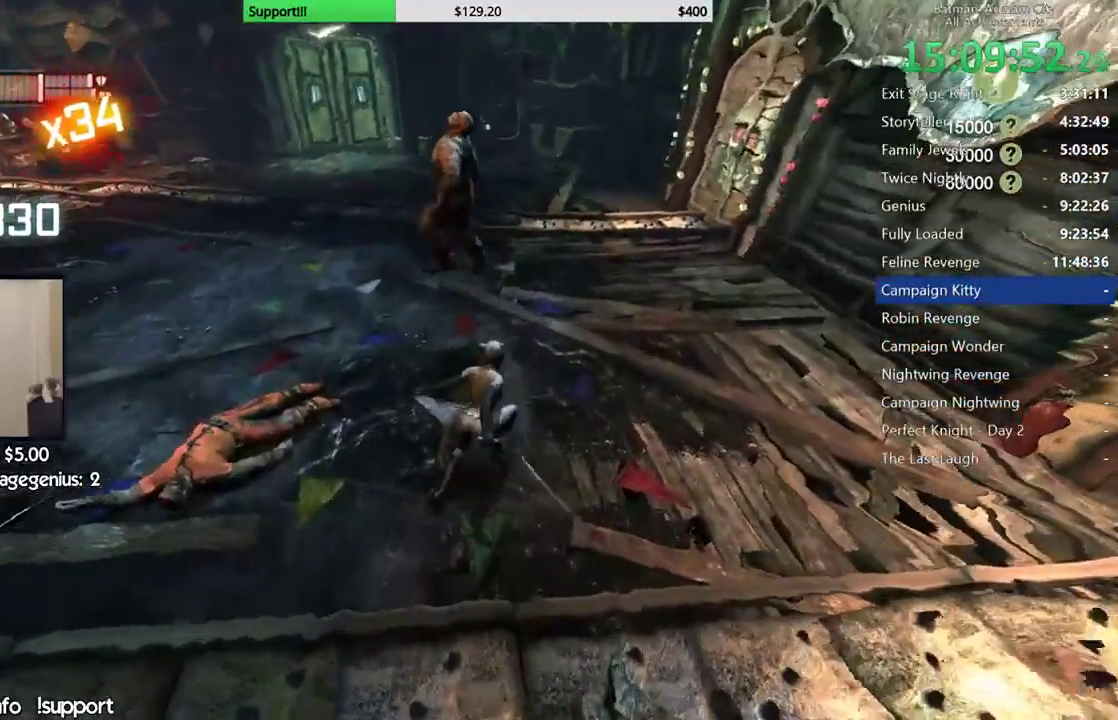
{"buttons": ["Y", "R2"], "left_stick": "up", "right_stick": "center", "button_events": [[150, "R2", "down"], [450, "Y", "down"]]}
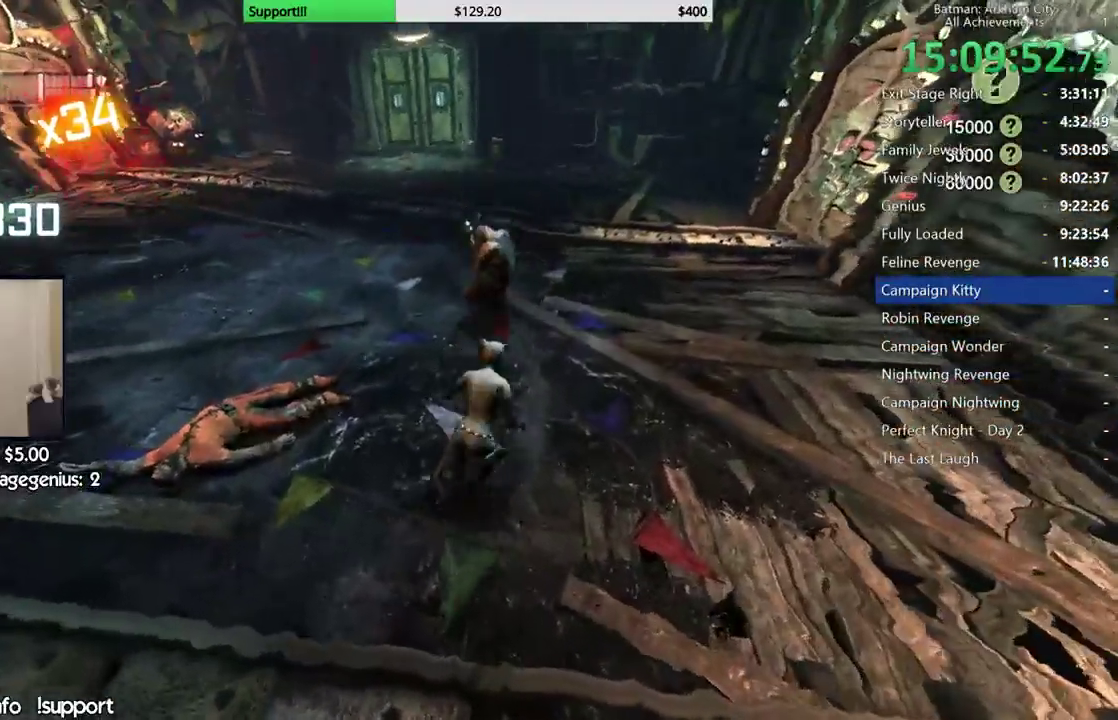
{"buttons": ["R2"], "left_stick": "center", "right_stick": "center", "button_events": [[50, "Y", "up"], [100, "Y", "down"], [217, "Y", "up"]]}
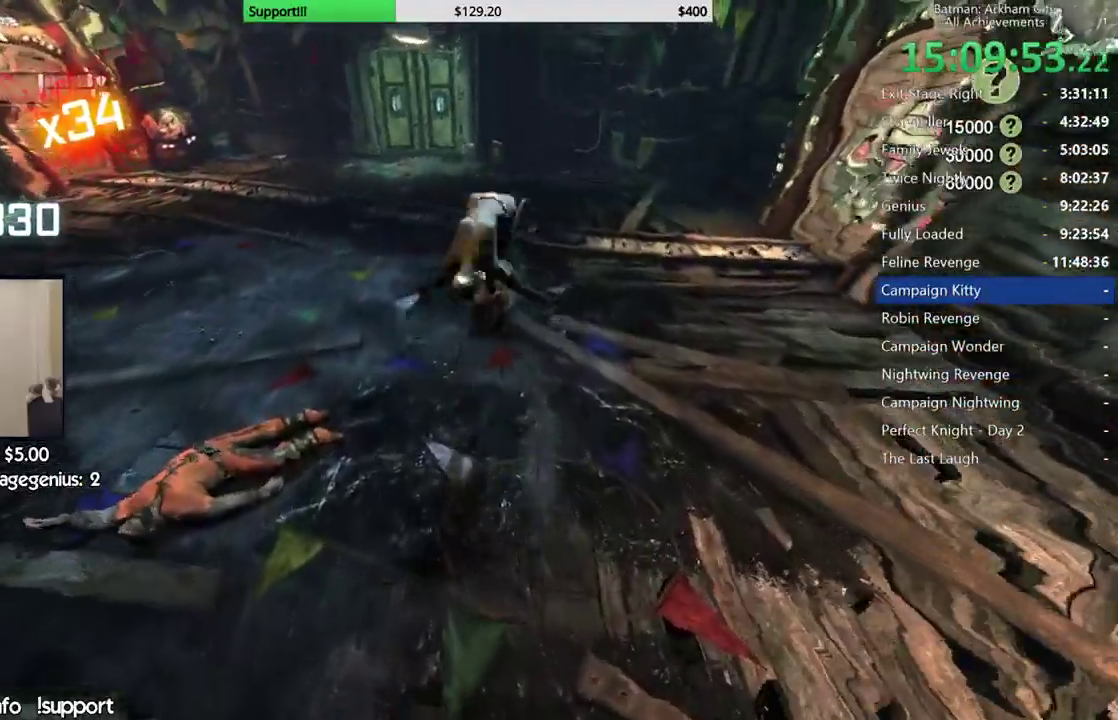
{"buttons": ["R2"], "left_stick": "center", "right_stick": "center", "button_events": [[400, "A", "down"], [483, "A", "up"]]}
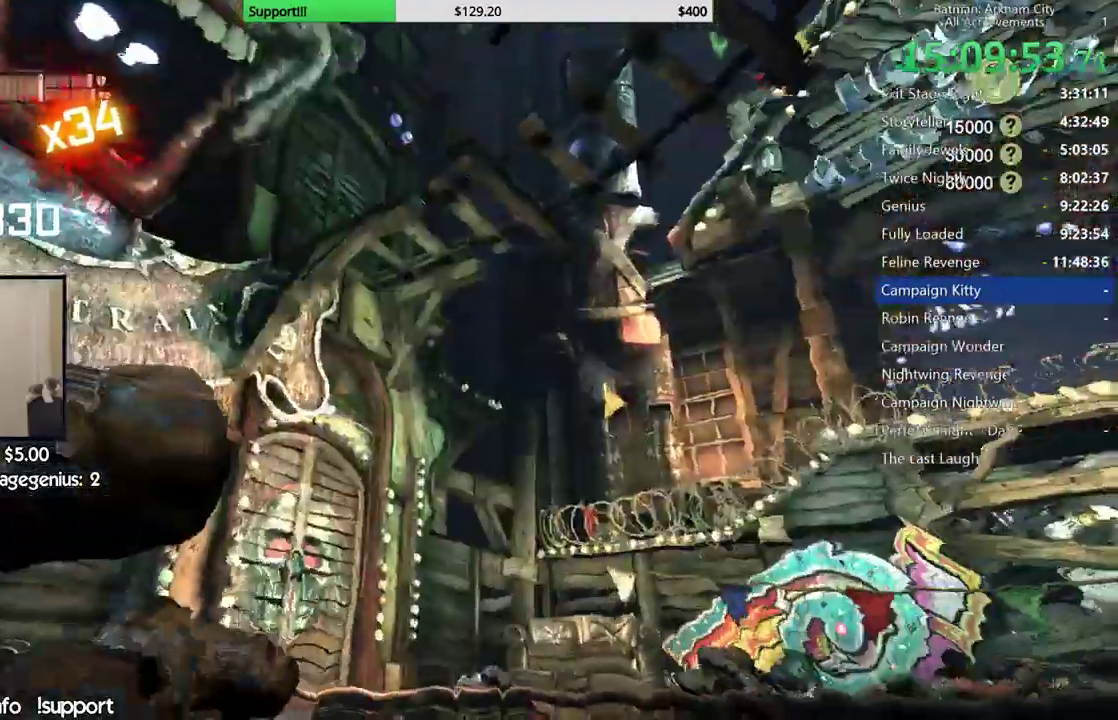
{"buttons": ["R2"], "left_stick": "center", "right_stick": "center", "button_events": [[83, "A", "down"], [167, "A", "up"]]}
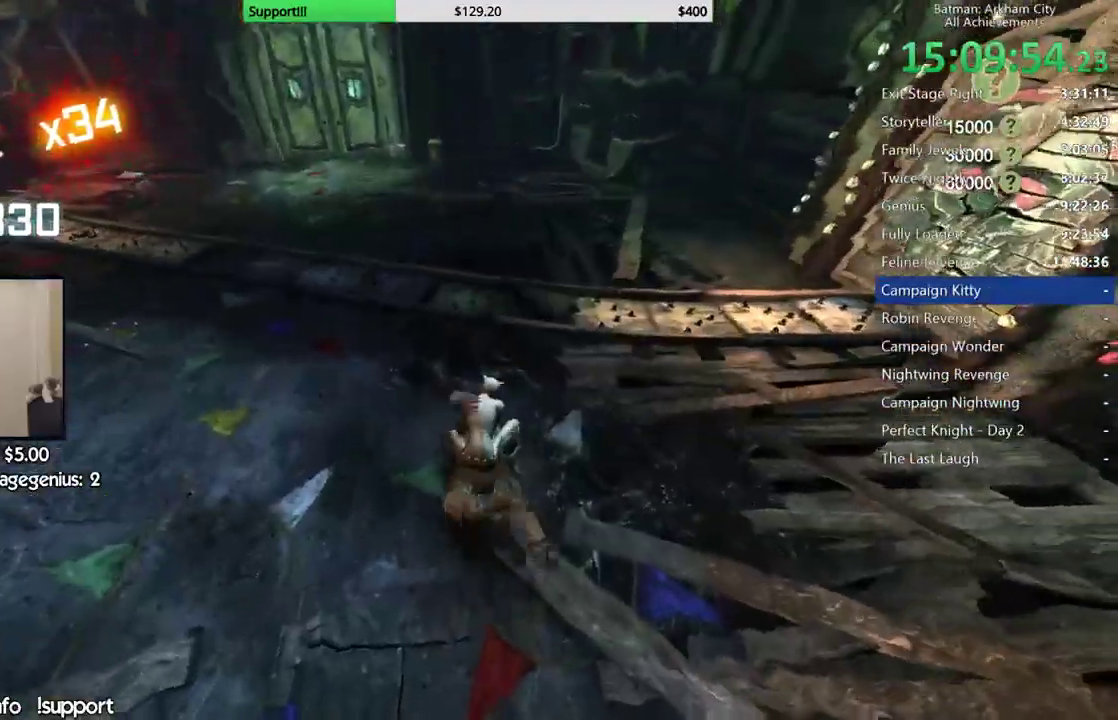
{"buttons": ["R2"], "left_stick": "center", "right_stick": "left"}
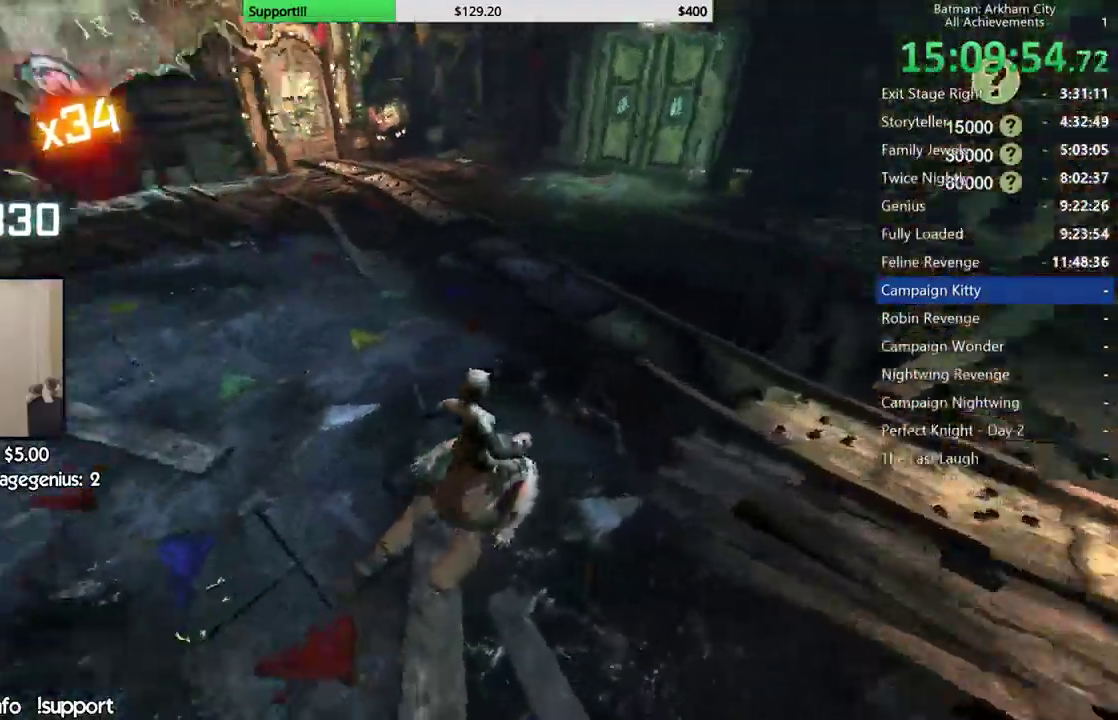
{"buttons": ["R2"], "left_stick": "up", "right_stick": "center", "button_events": []}
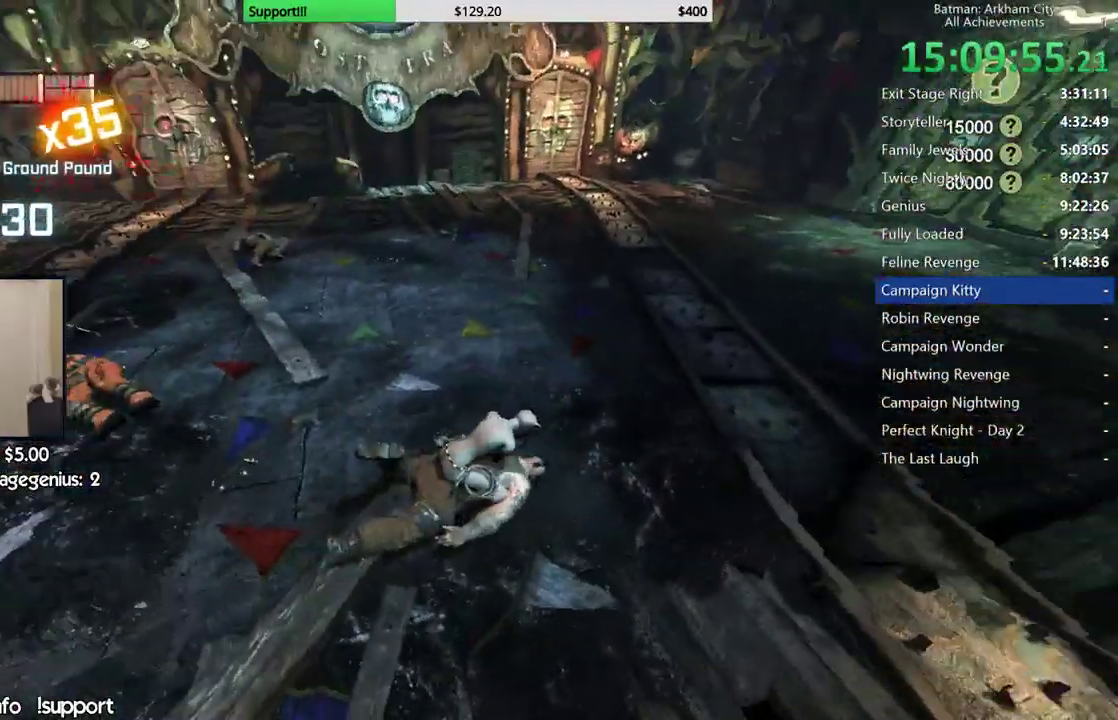
{"buttons": ["A"], "left_stick": "up", "right_stick": "center"}
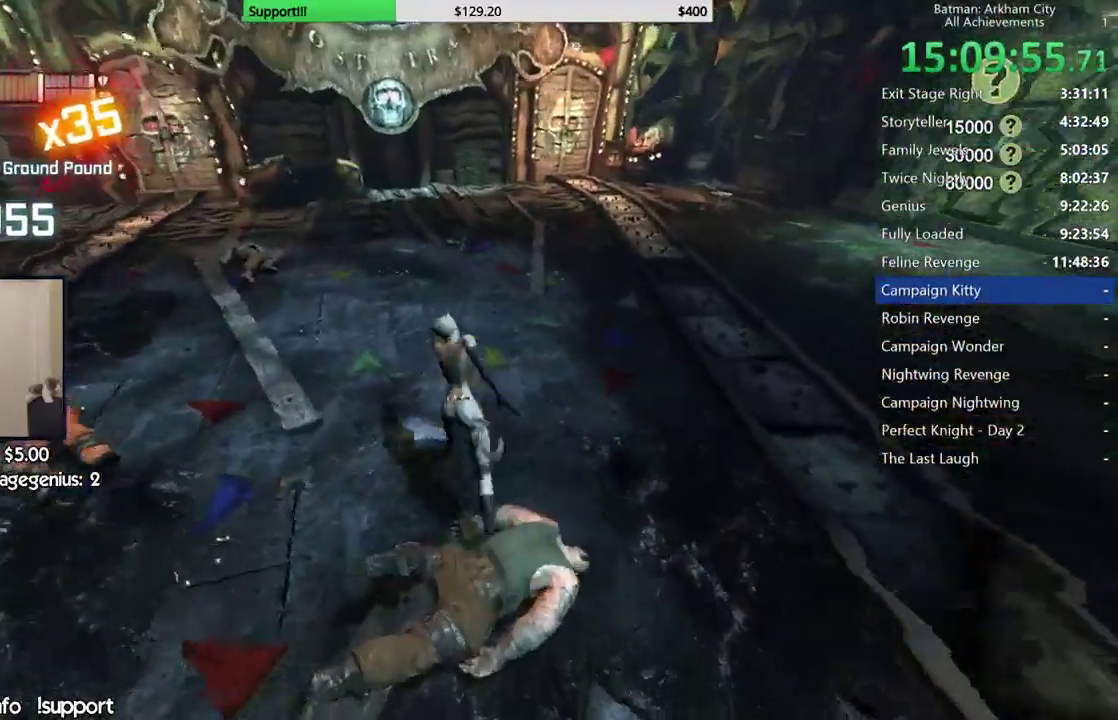
{"buttons": [], "left_stick": "center", "right_stick": "center", "button_events": [[33, "A", "up"]]}
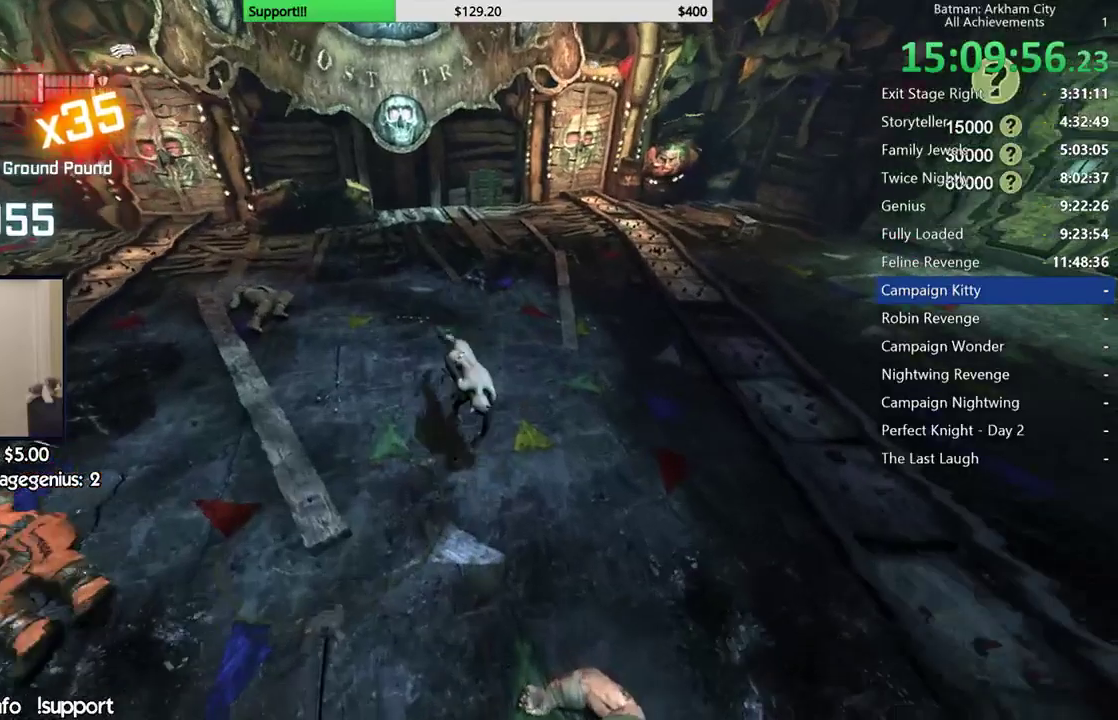
{"buttons": [], "left_stick": "center", "right_stick": "center", "button_events": []}
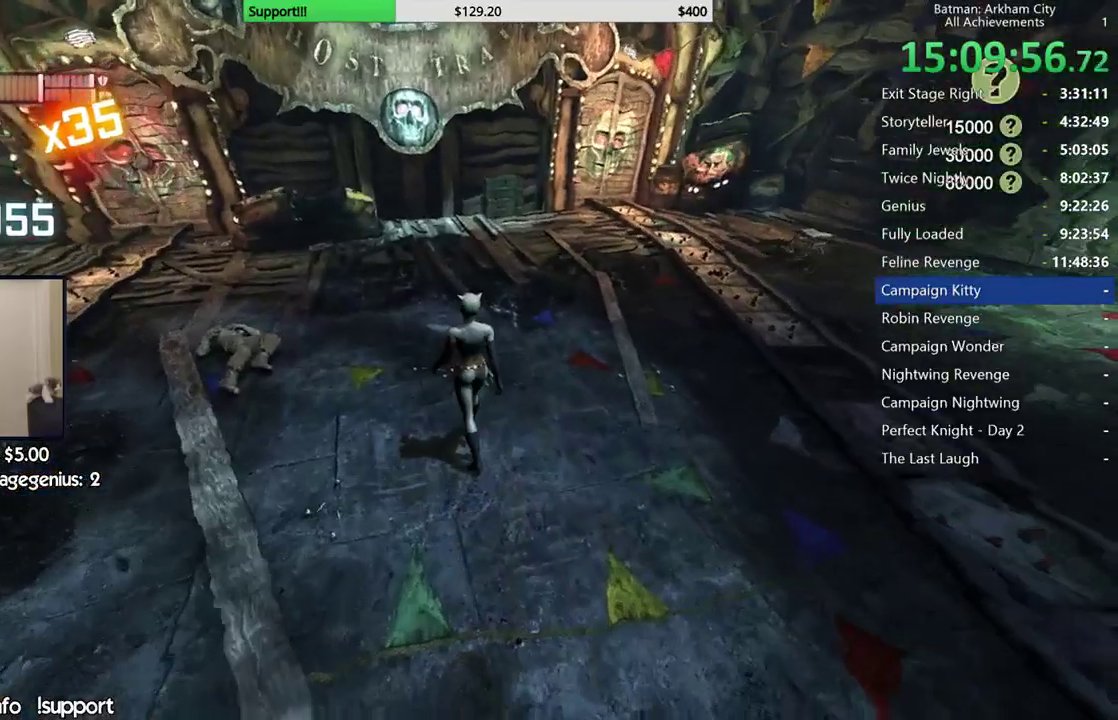
{"buttons": [], "left_stick": "center", "right_stick": "center", "button_events": []}
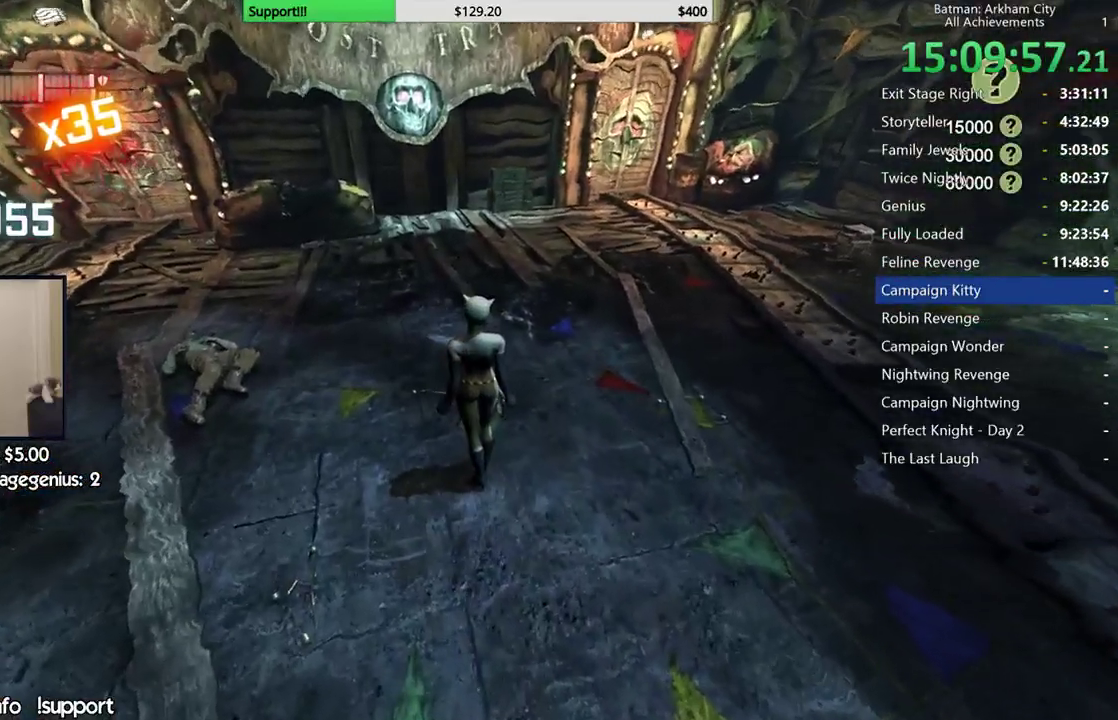
{"buttons": [], "left_stick": "center", "right_stick": "center", "button_events": []}
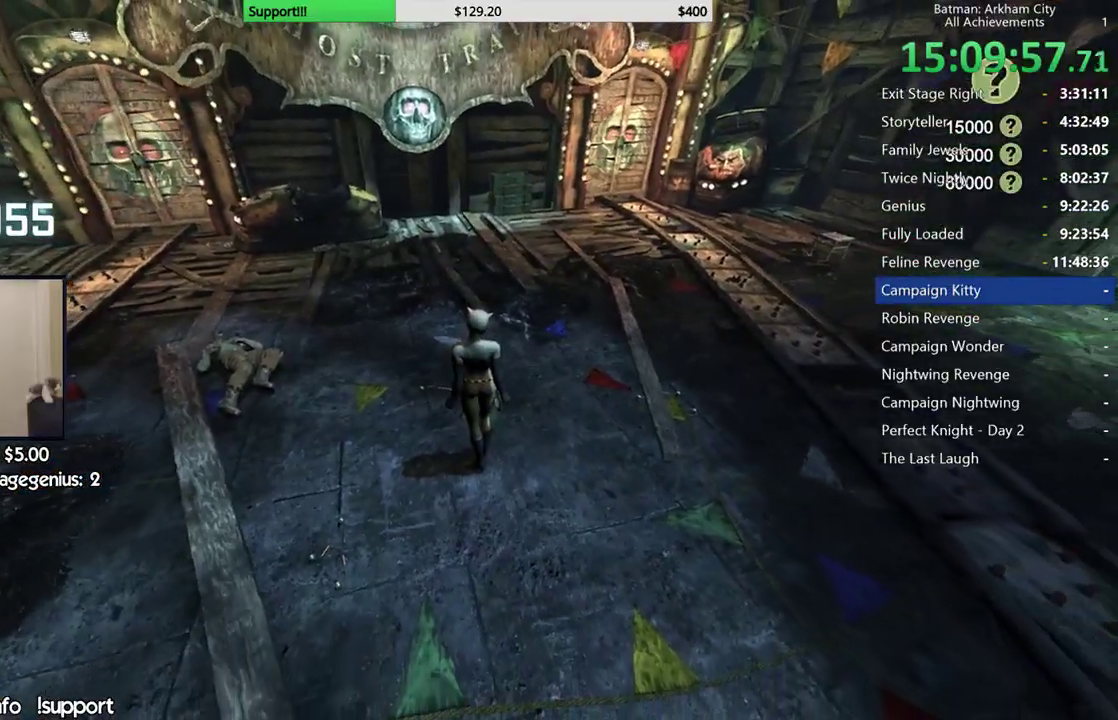
{"buttons": [], "left_stick": "center", "right_stick": "center", "button_events": []}
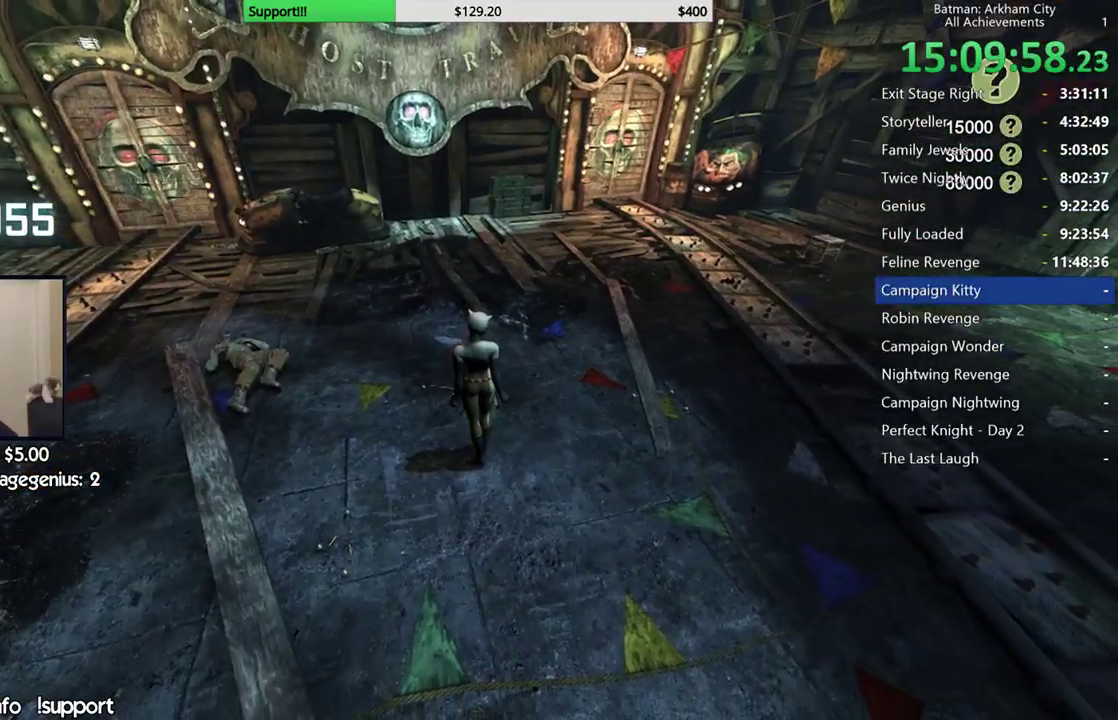
{"buttons": [], "left_stick": "center", "right_stick": "center", "button_events": []}
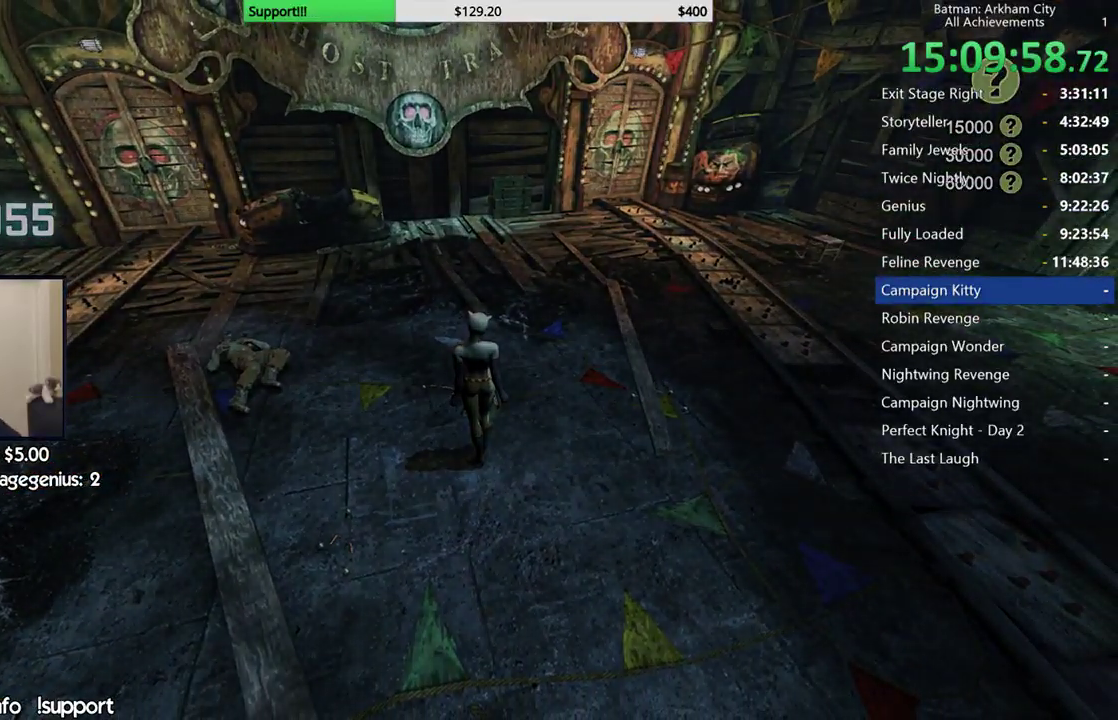
{"buttons": [], "left_stick": "center", "right_stick": "center", "button_events": []}
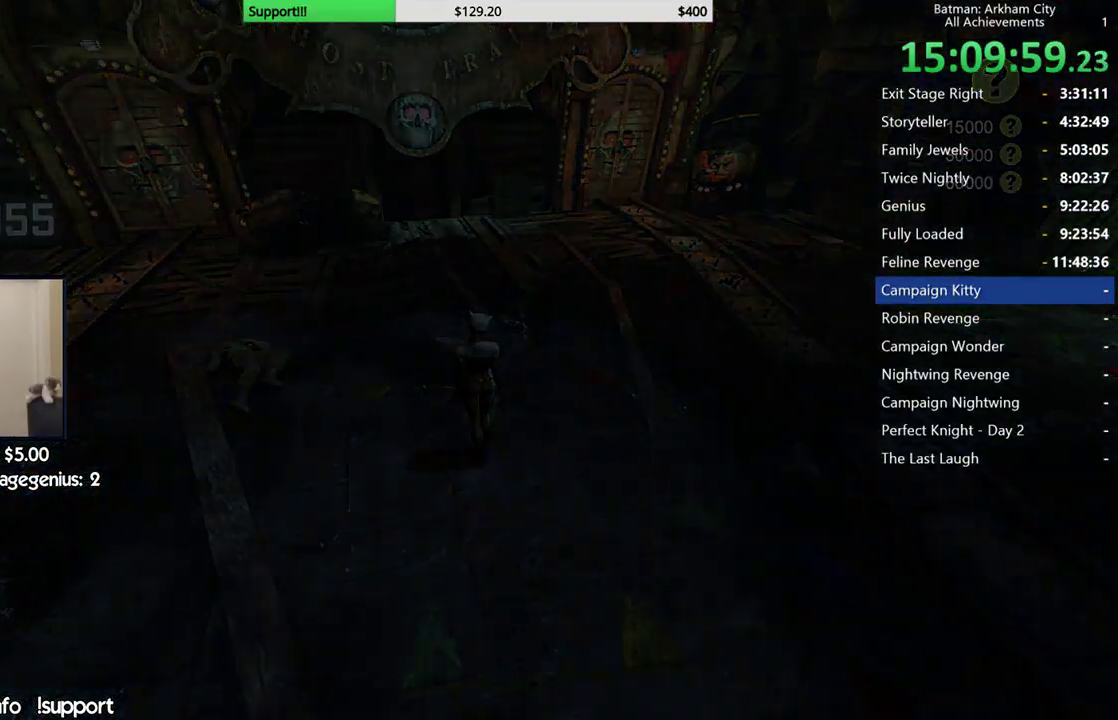
{"buttons": [], "left_stick": "center", "right_stick": "center", "button_events": []}
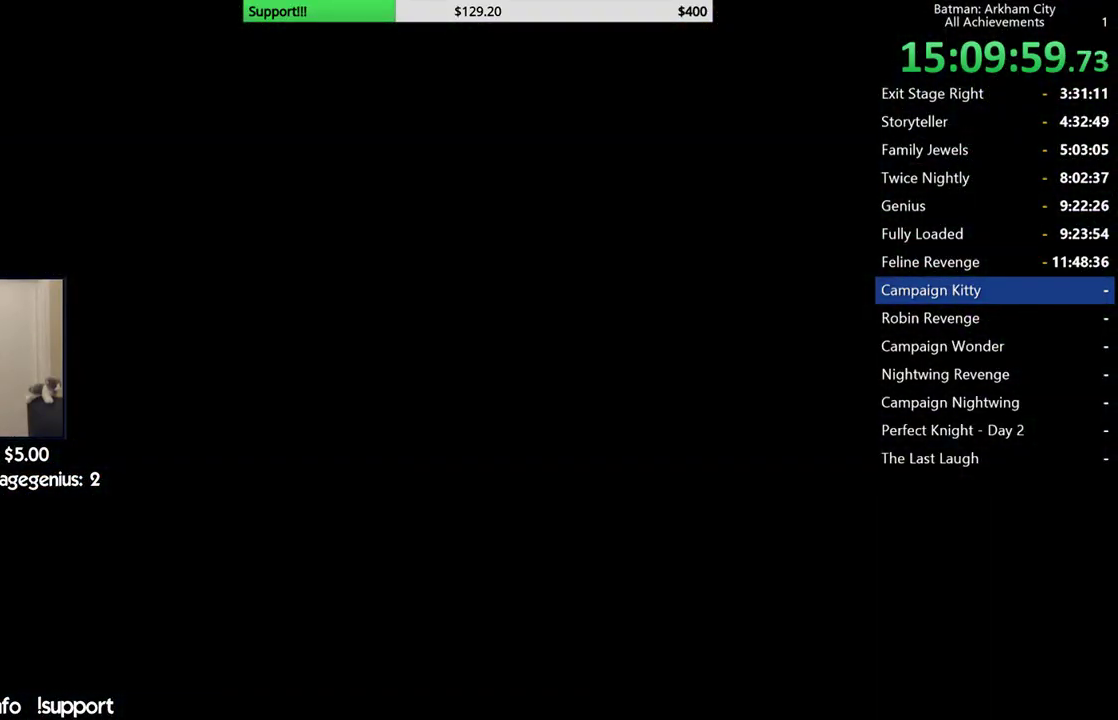
{"buttons": [], "left_stick": "center", "right_stick": "center", "button_events": [[150, "A", "down"], [267, "A", "up"], [317, "A", "down"], [433, "A", "up"]]}
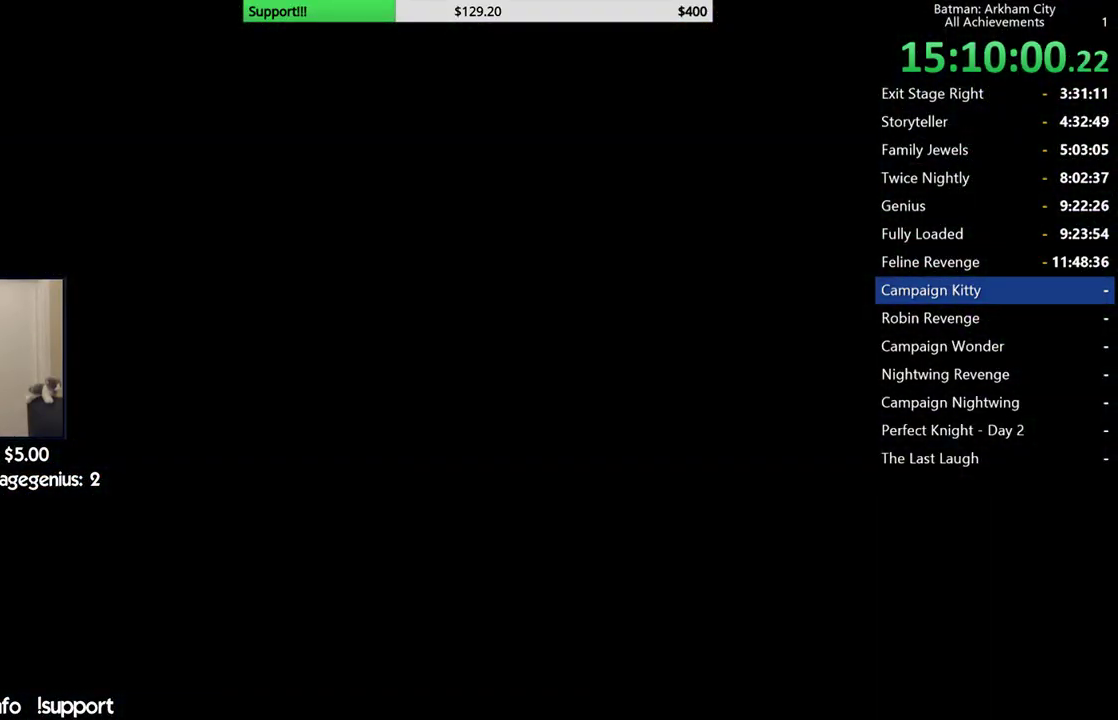
{"buttons": [], "left_stick": "center", "right_stick": "center", "button_events": [[33, "A", "down"], [133, "A", "up"], [233, "A", "down"], [317, "A", "up"], [400, "A", "down"], [500, "A", "up"]]}
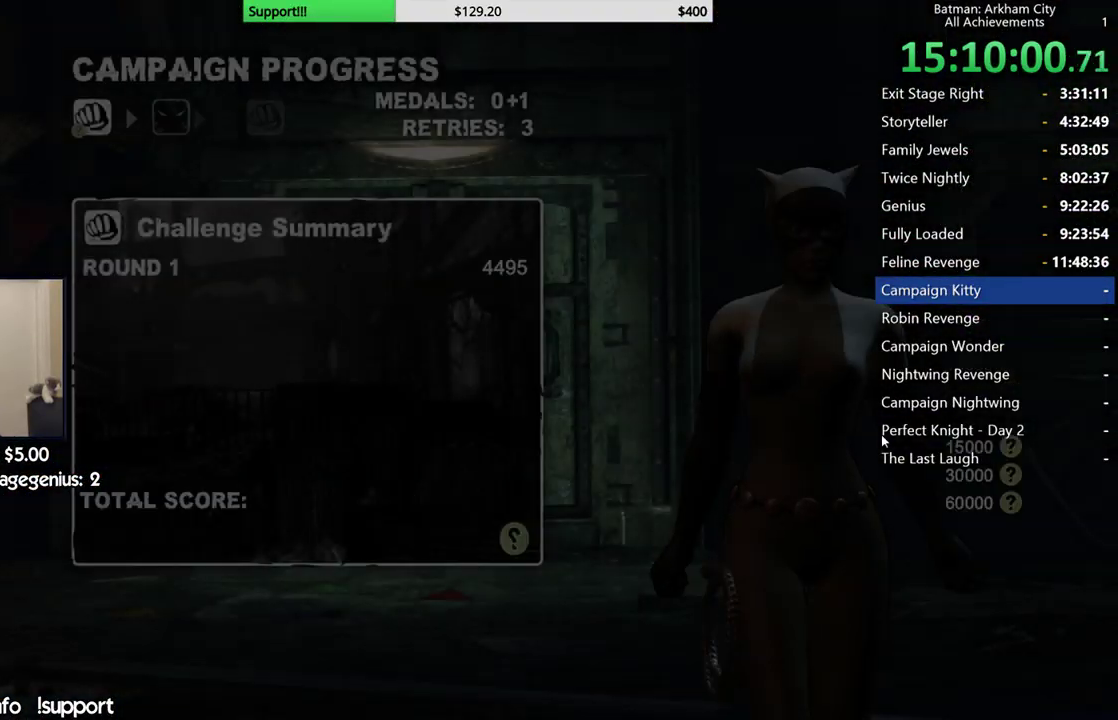
{"buttons": ["A"], "left_stick": "center", "right_stick": "center", "button_events": [[100, "A", "down"], [167, "A", "up"], [267, "A", "down"], [350, "A", "up"], [450, "A", "down"]]}
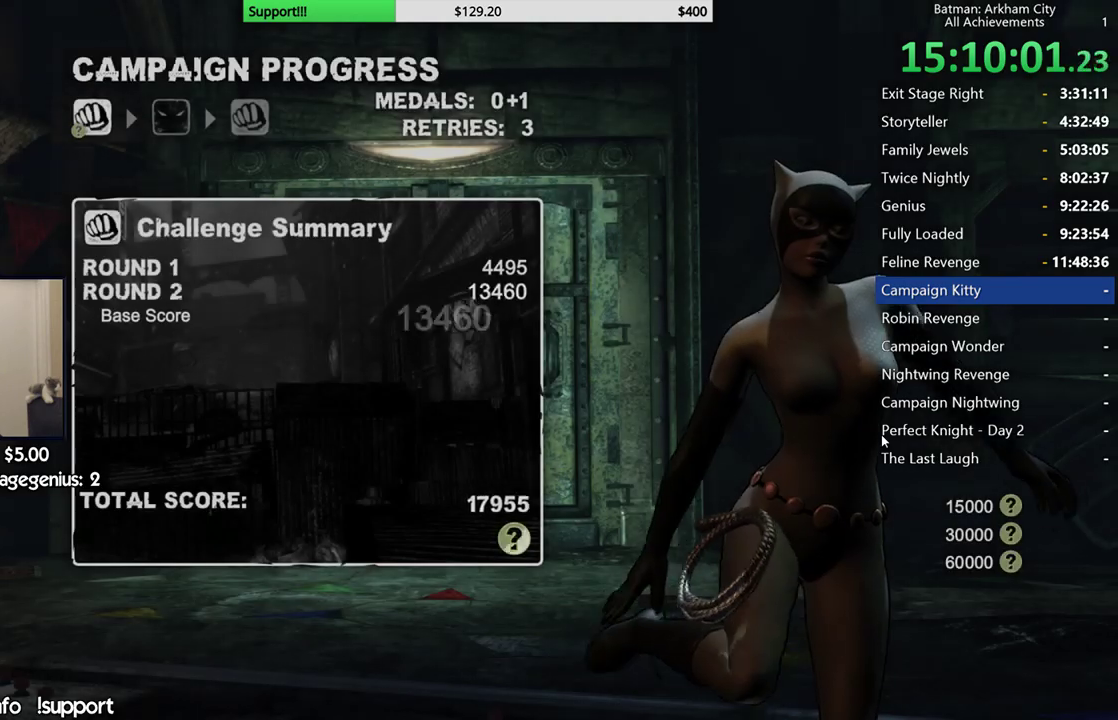
{"buttons": ["A"], "left_stick": "center", "right_stick": "center", "button_events": [[17, "A", "up"], [133, "A", "down"], [233, "A", "up"], [300, "A", "down"], [417, "A", "up"], [483, "A", "down"]]}
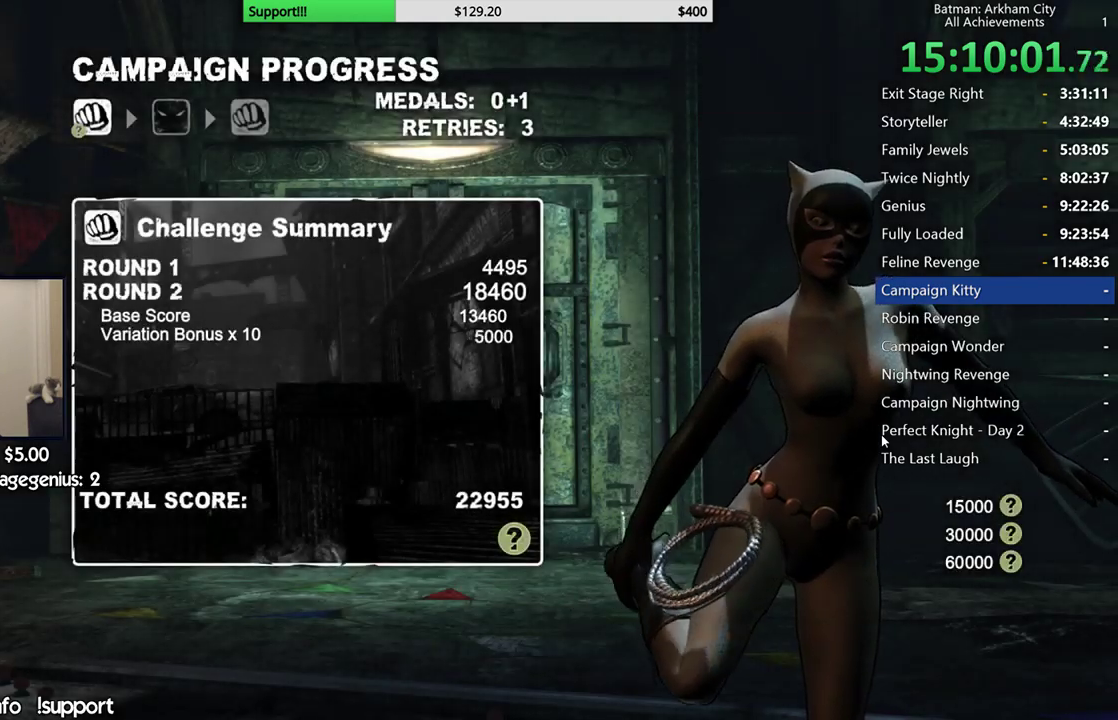
{"buttons": [], "left_stick": "center", "right_stick": "center", "button_events": [[100, "A", "up"], [167, "A", "down"], [283, "A", "up"], [367, "A", "down"], [500, "A", "up"]]}
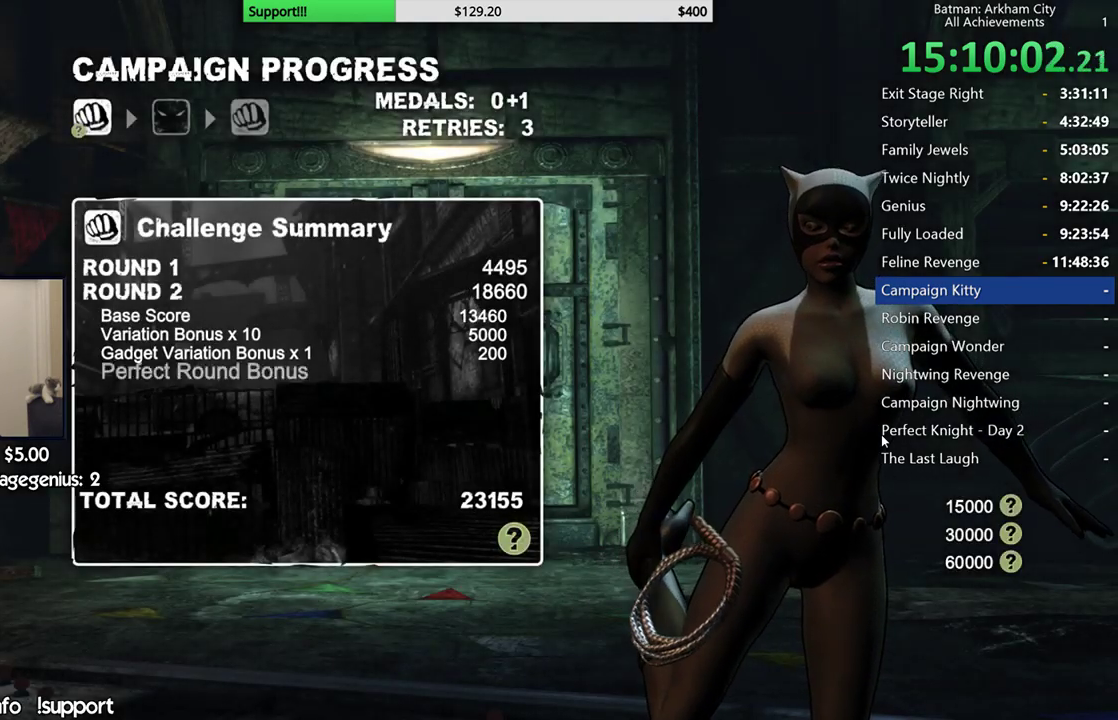
{"buttons": ["A"], "left_stick": "center", "right_stick": "center", "button_events": [[83, "A", "down"], [217, "A", "up"], [283, "A", "down"], [400, "A", "up"], [500, "A", "down"]]}
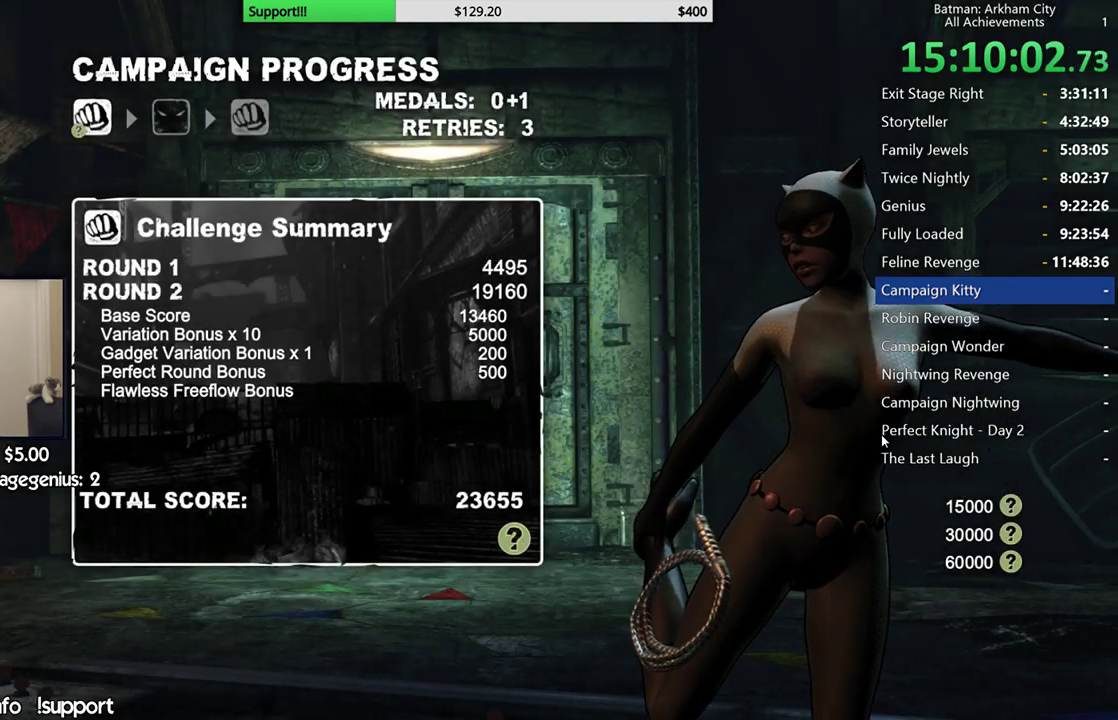
{"buttons": [], "left_stick": "center", "right_stick": "center", "button_events": [[100, "A", "up"], [217, "A", "down"], [317, "A", "up"]]}
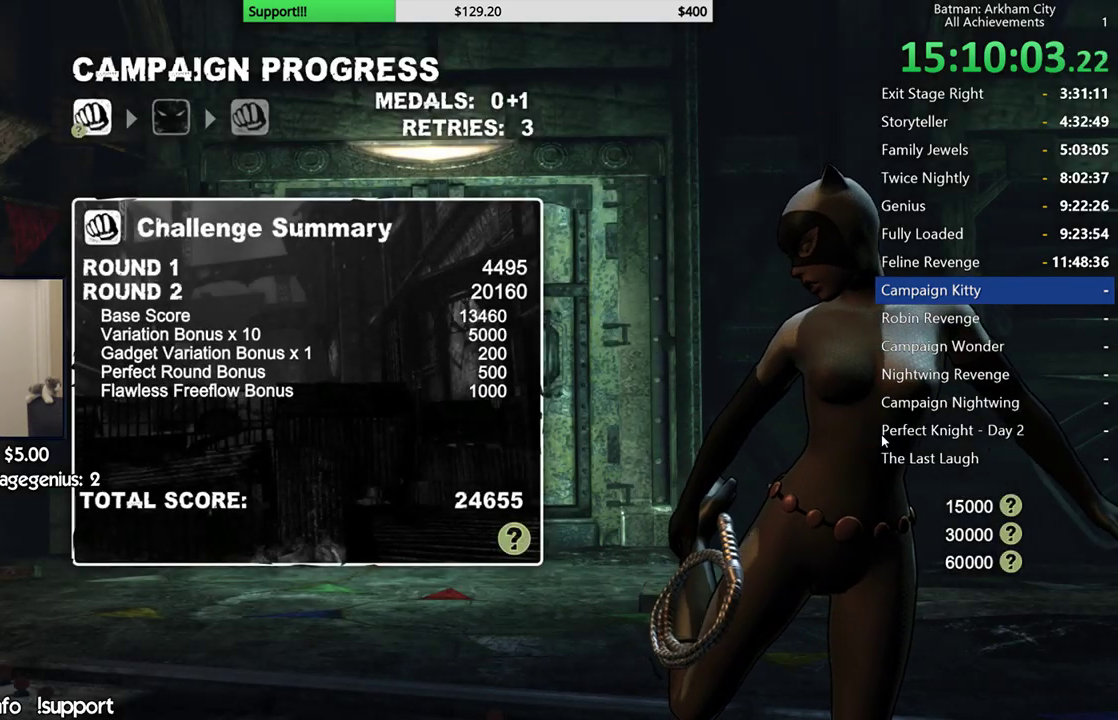
{"buttons": [], "left_stick": "center", "right_stick": "center", "button_events": [[250, "A", "down"], [383, "A", "up"]]}
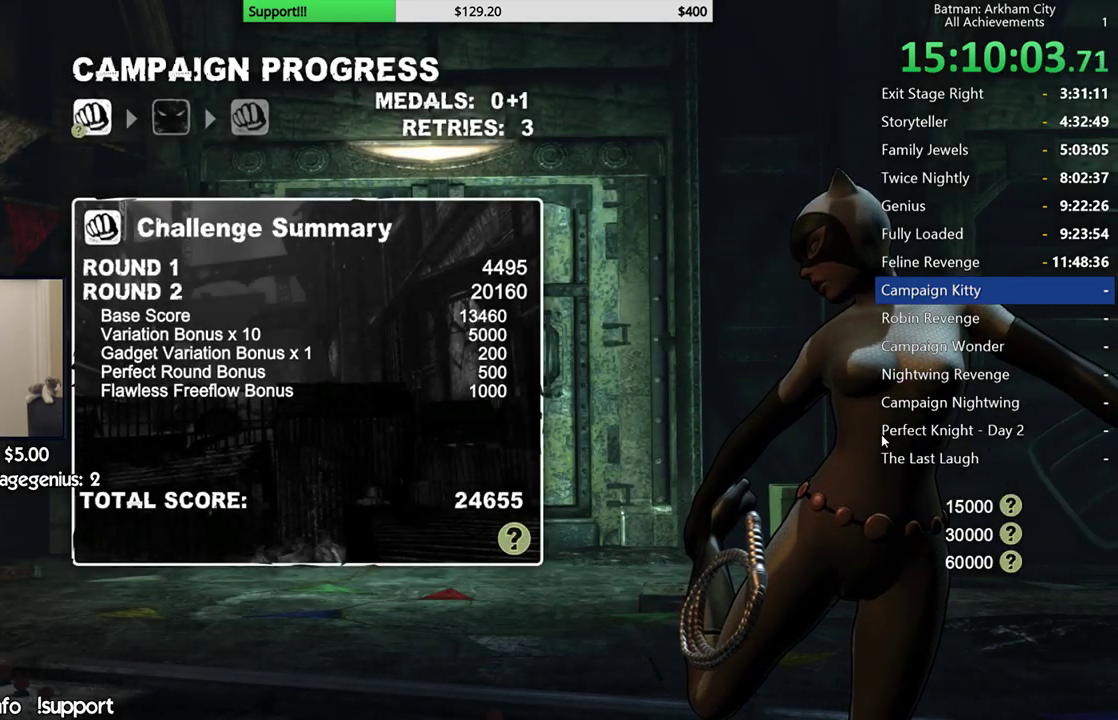
{"buttons": ["A"], "left_stick": "center", "right_stick": "center", "button_events": [[183, "A", "down"], [333, "A", "up"], [500, "A", "down"]]}
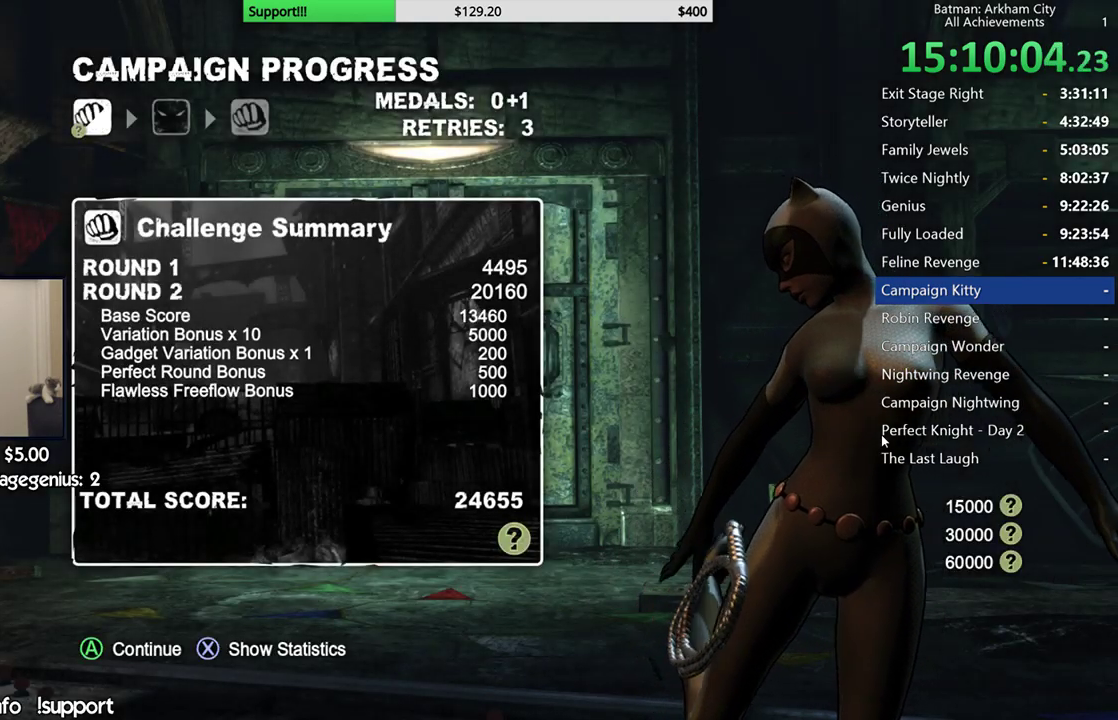
{"buttons": [], "left_stick": "center", "right_stick": "center", "button_events": [[133, "A", "up"]]}
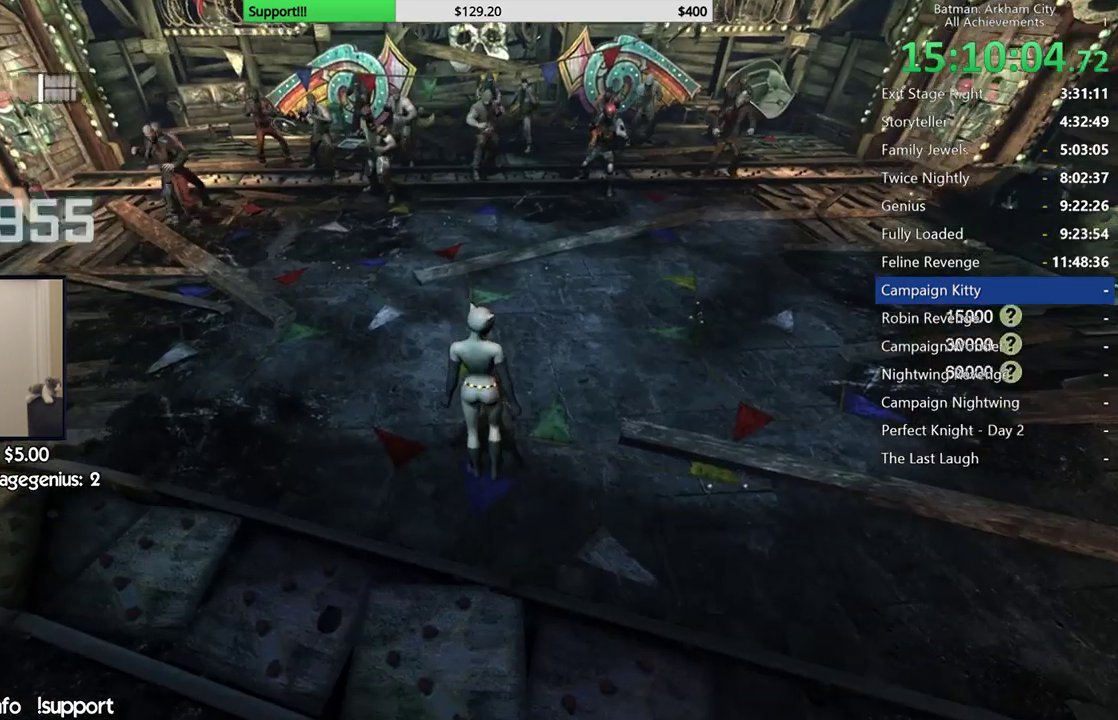
{"buttons": [], "left_stick": "up", "right_stick": "center", "button_events": []}